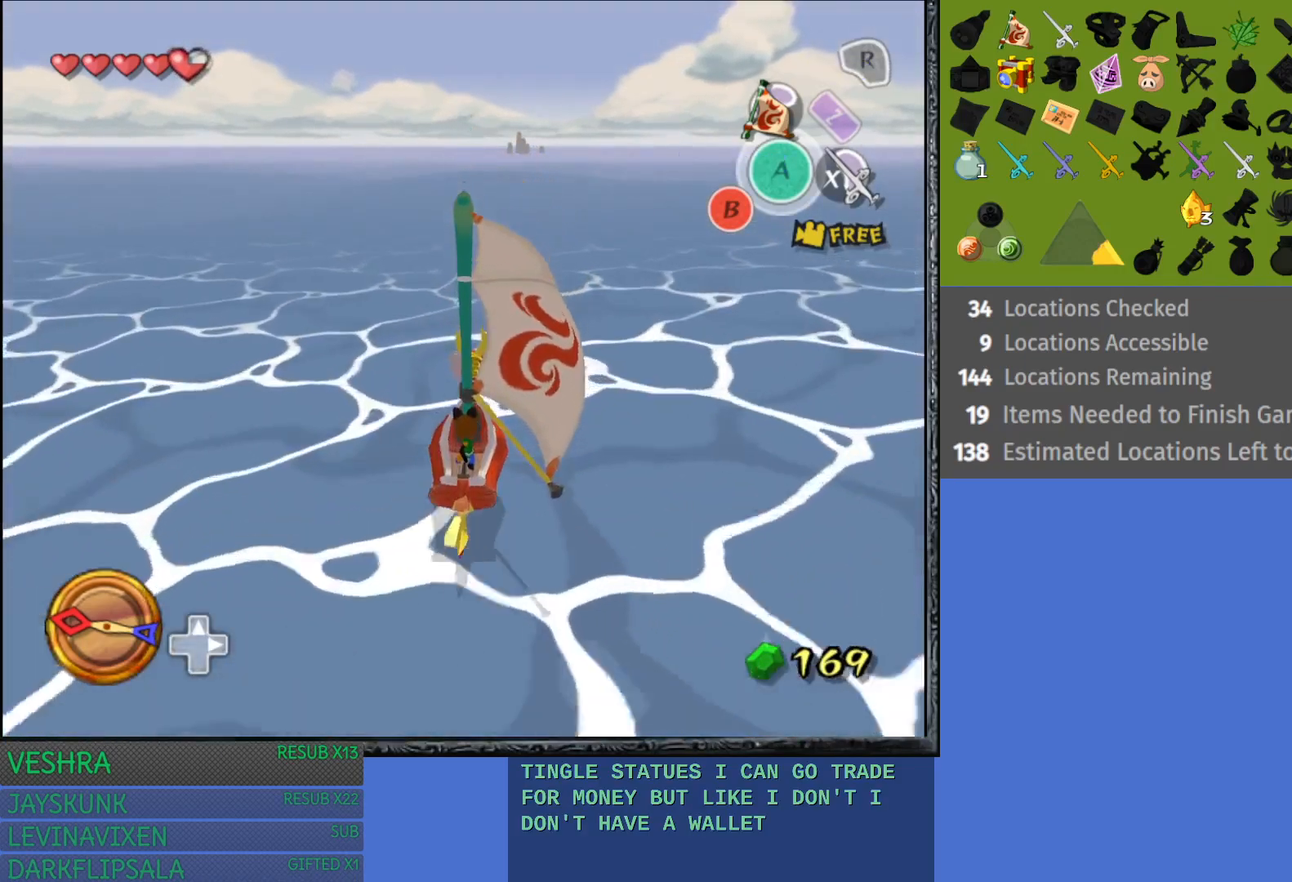
Gameplay with a controller (PlayStation layout); each line is a JSON object with the inputs held at the frame after it. "events" lists button and stick changes between this image and that frame as [ms after this image, input, new state], when the widget could be followed in between.
{"buttons": [], "left_stick": "center", "right_stick": "center", "events": []}
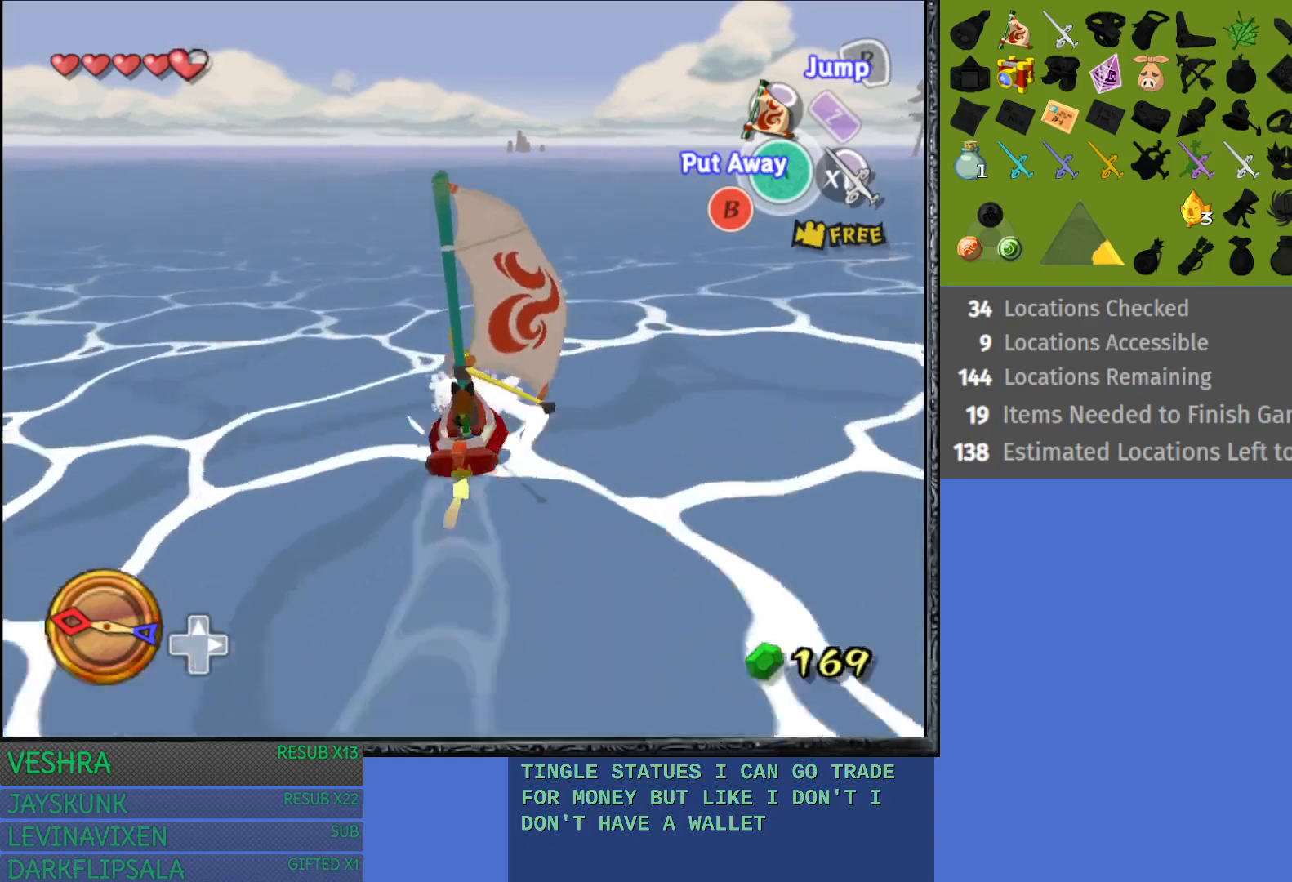
{"buttons": [], "left_stick": "center", "right_stick": "center", "events": []}
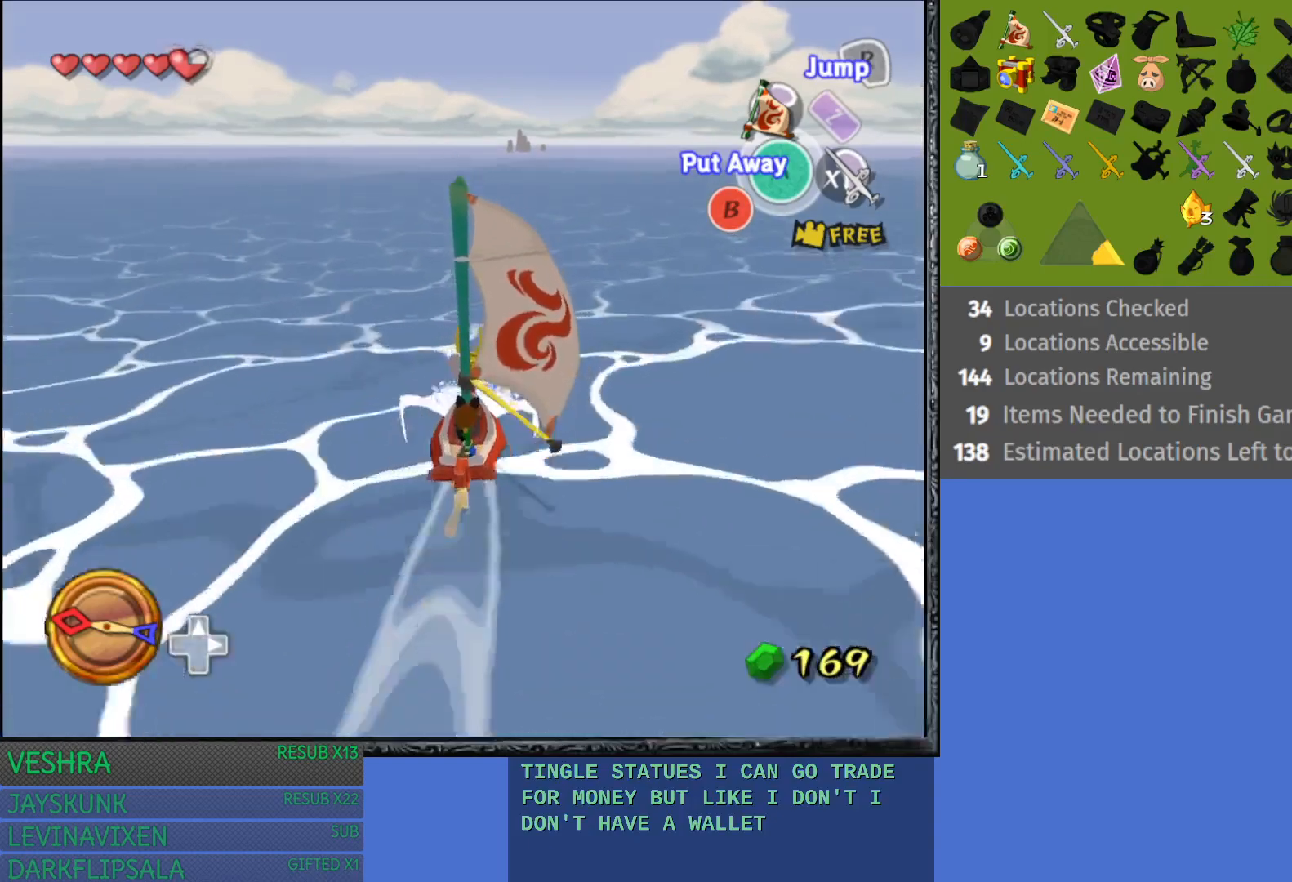
{"buttons": [], "left_stick": "center", "right_stick": "center", "events": []}
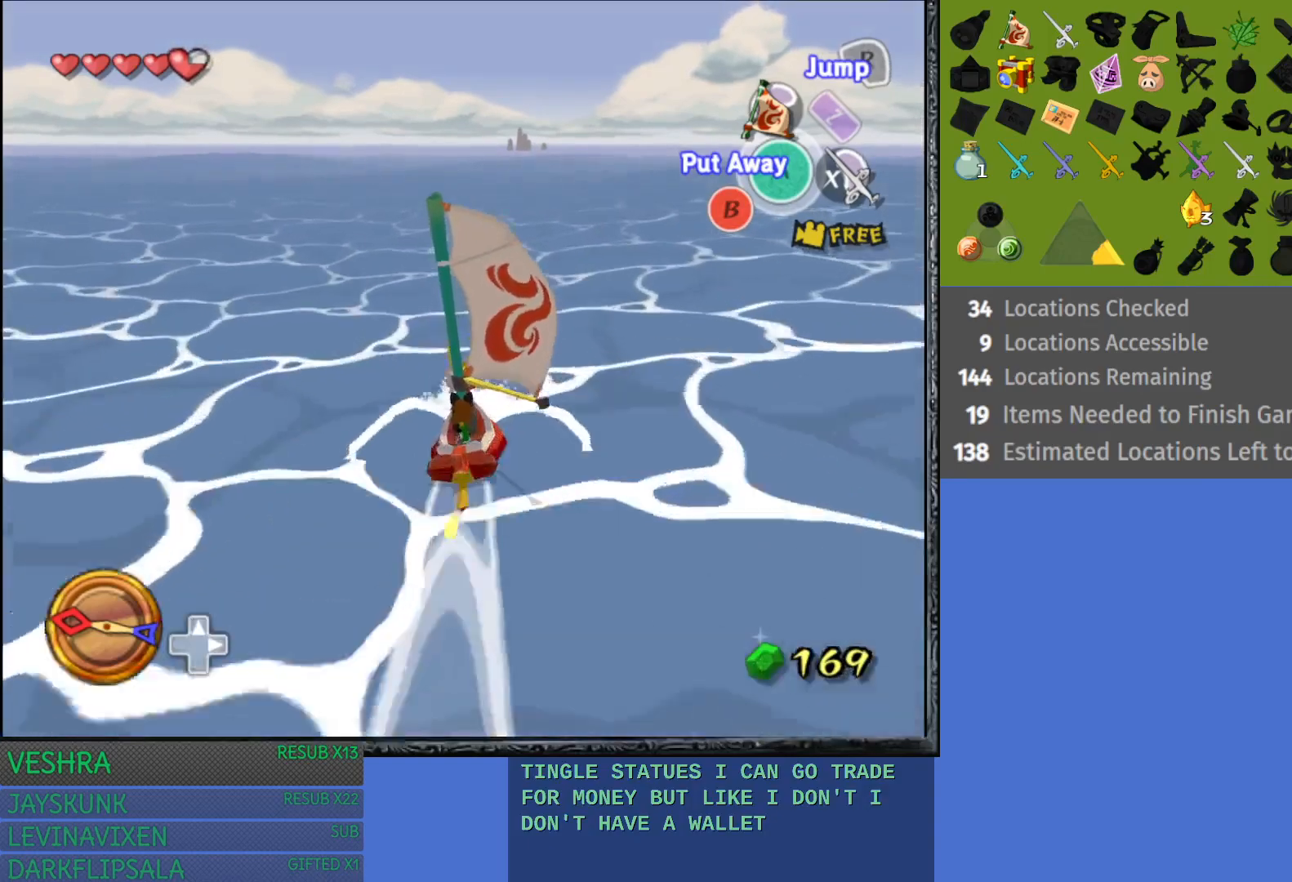
{"buttons": [], "left_stick": "center", "right_stick": "center", "events": [[317, "left_stick", "right"], [400, "left_stick", "center"]]}
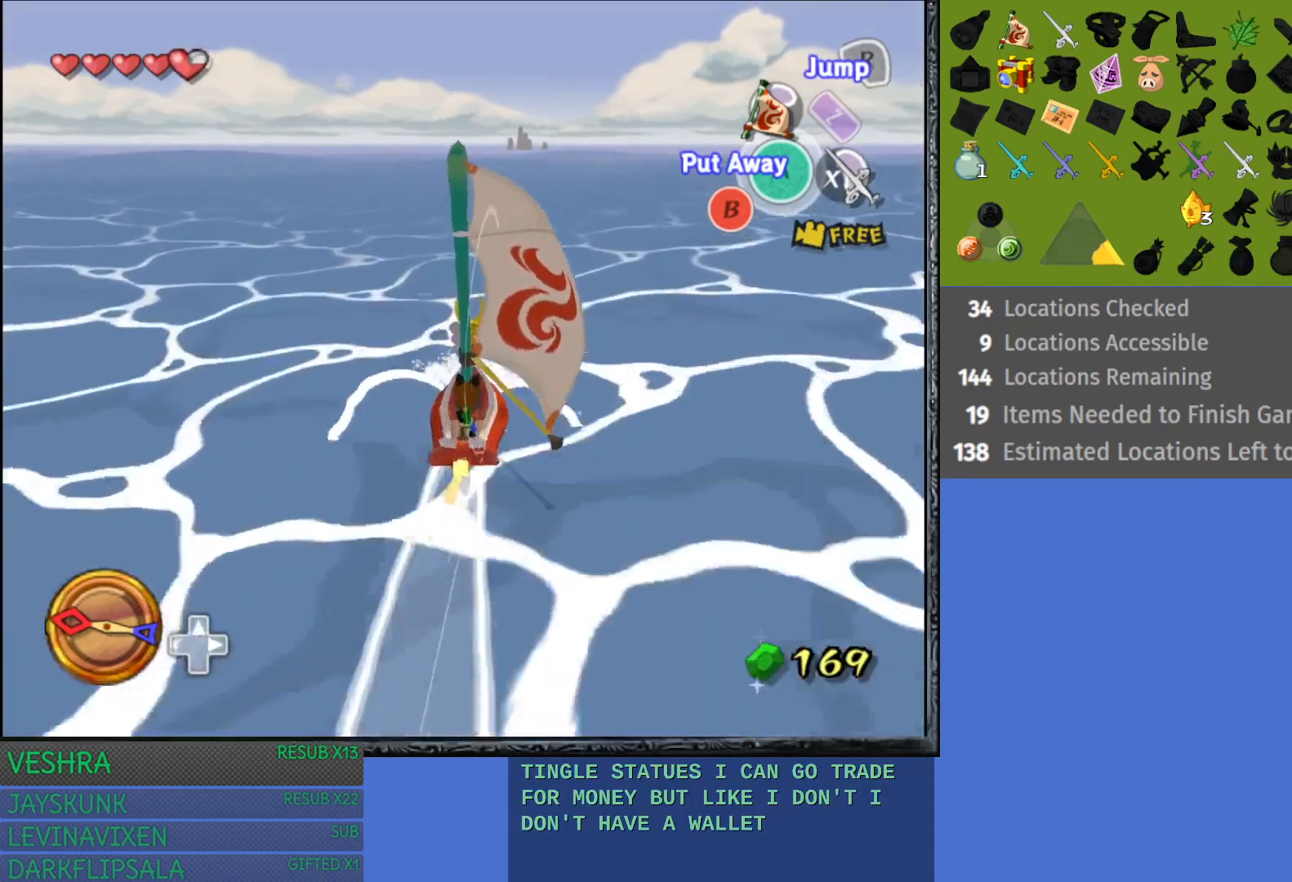
{"buttons": [], "left_stick": "center", "right_stick": "center", "events": []}
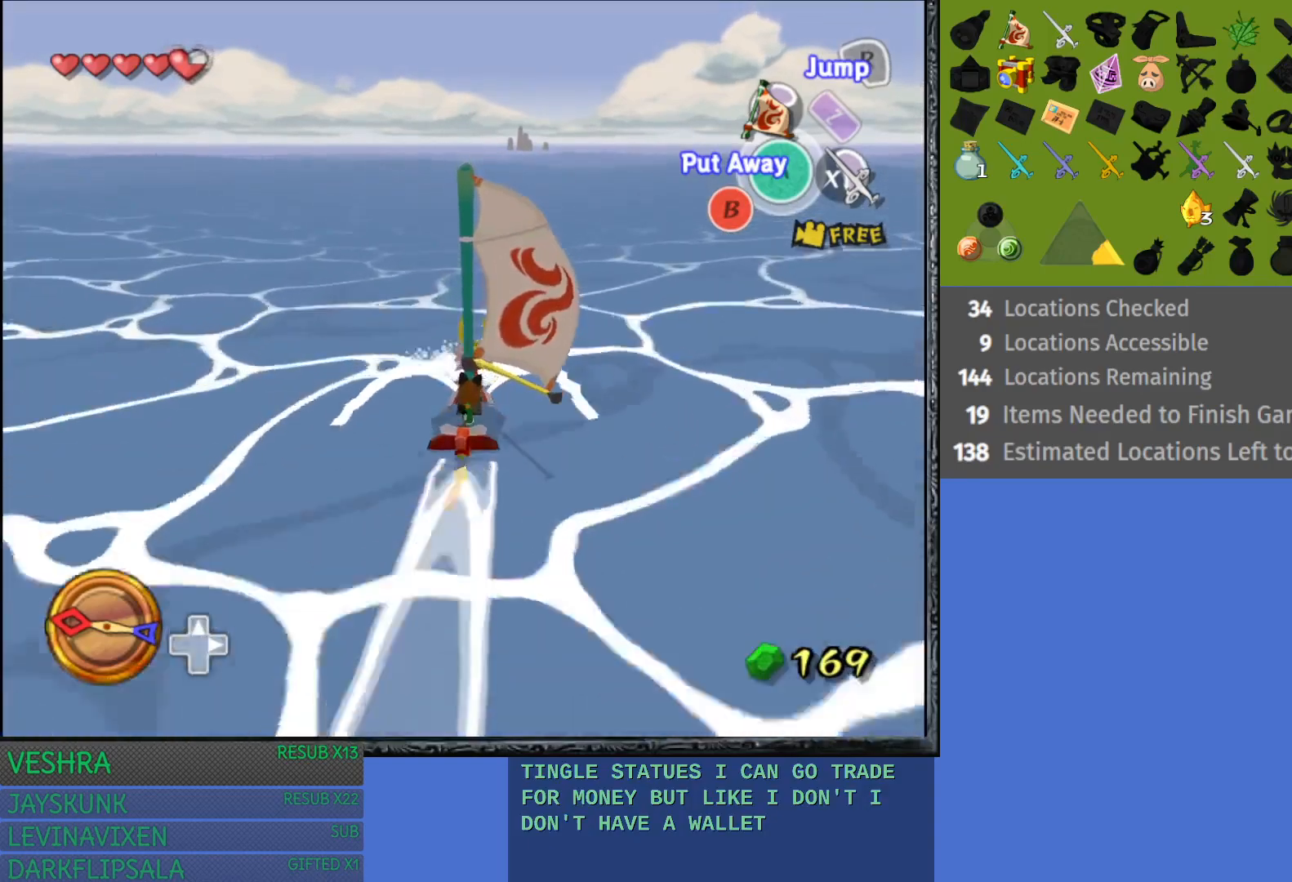
{"buttons": [], "left_stick": "center", "right_stick": "center", "events": [[17, "left_stick", "right"], [183, "left_stick", "center"]]}
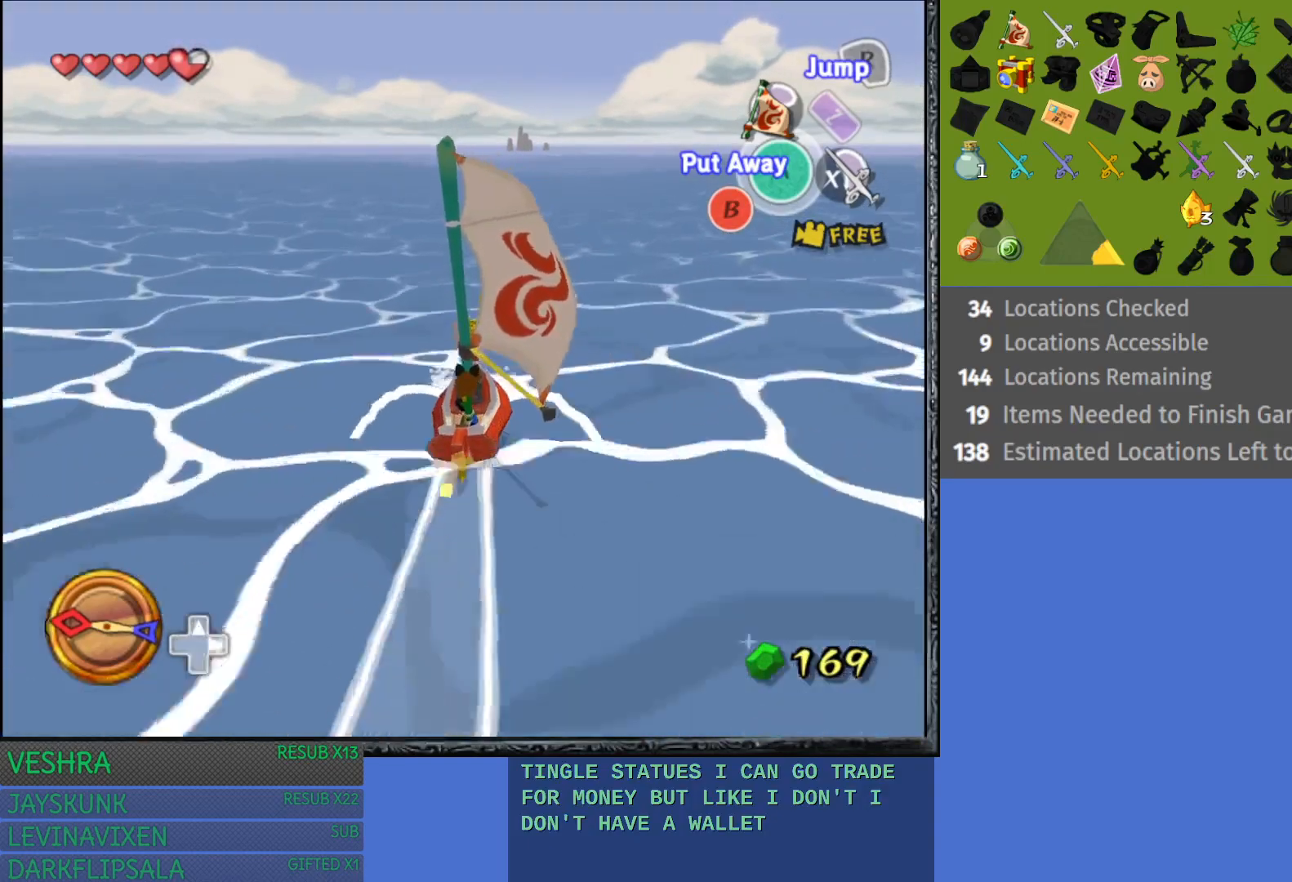
{"buttons": [], "left_stick": "center", "right_stick": "center", "events": []}
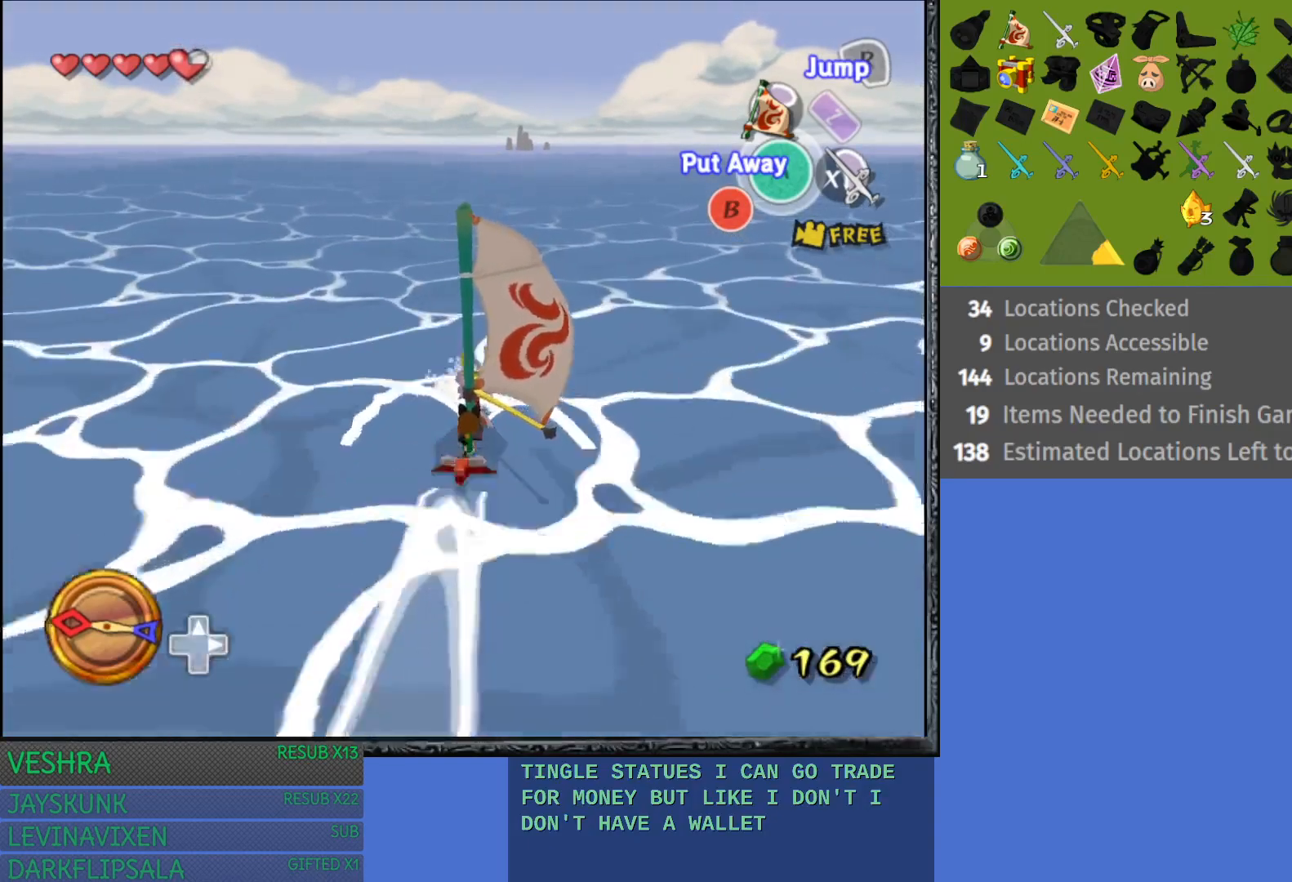
{"buttons": [], "left_stick": "center", "right_stick": "center", "events": []}
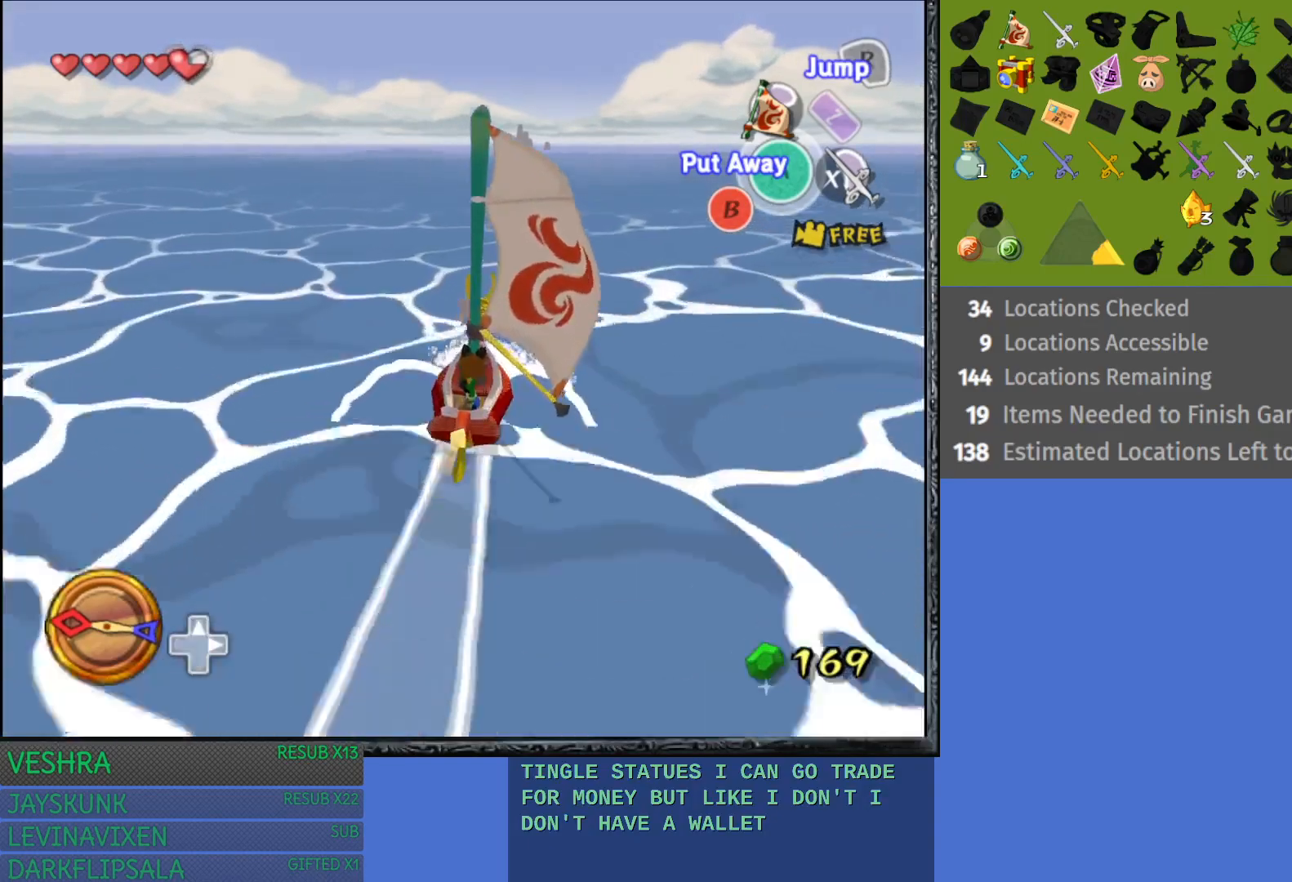
{"buttons": [], "left_stick": "right", "right_stick": "center", "events": [[500, "left_stick", "right"]]}
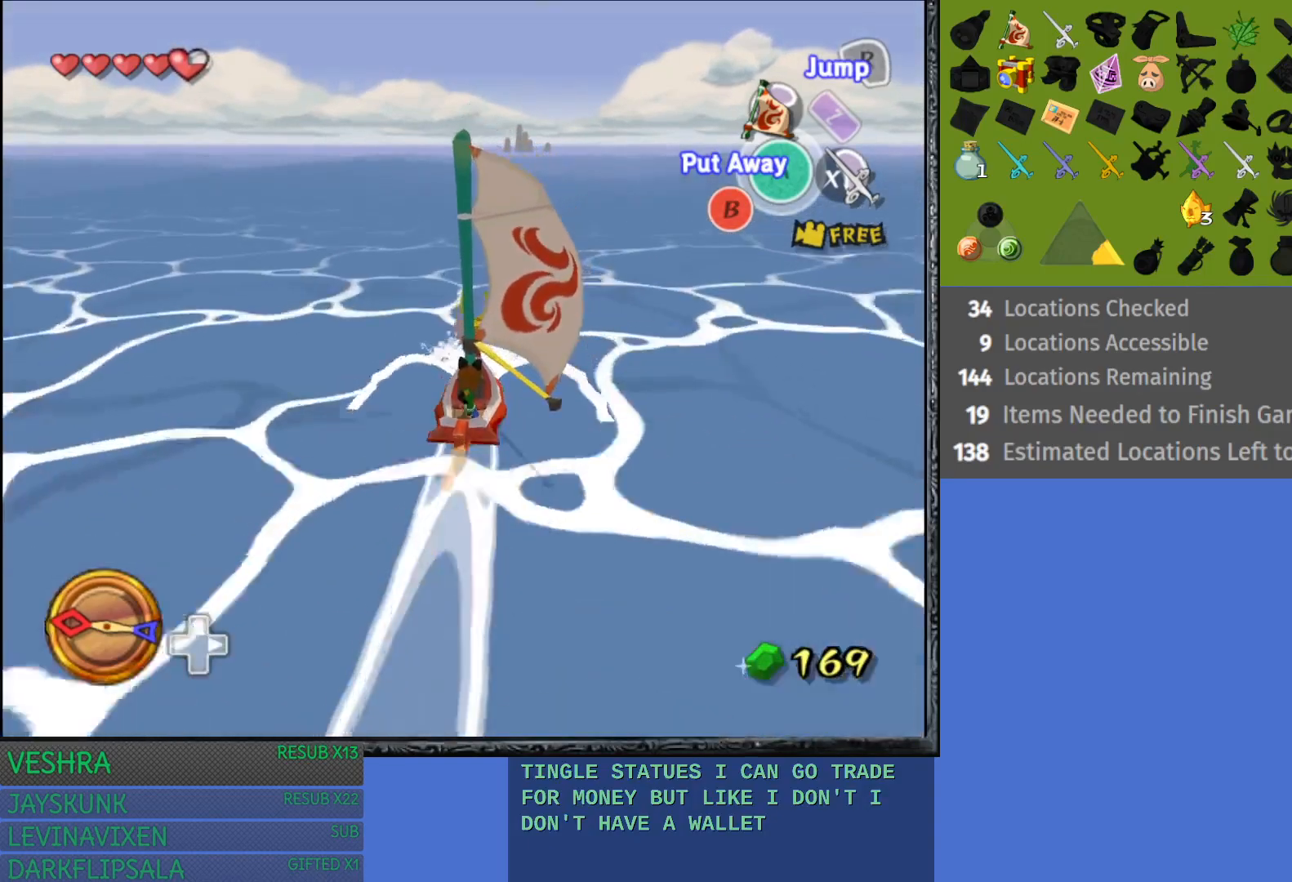
{"buttons": [], "left_stick": "right", "right_stick": "center", "events": [[133, "left_stick", "center"], [417, "left_stick", "right"]]}
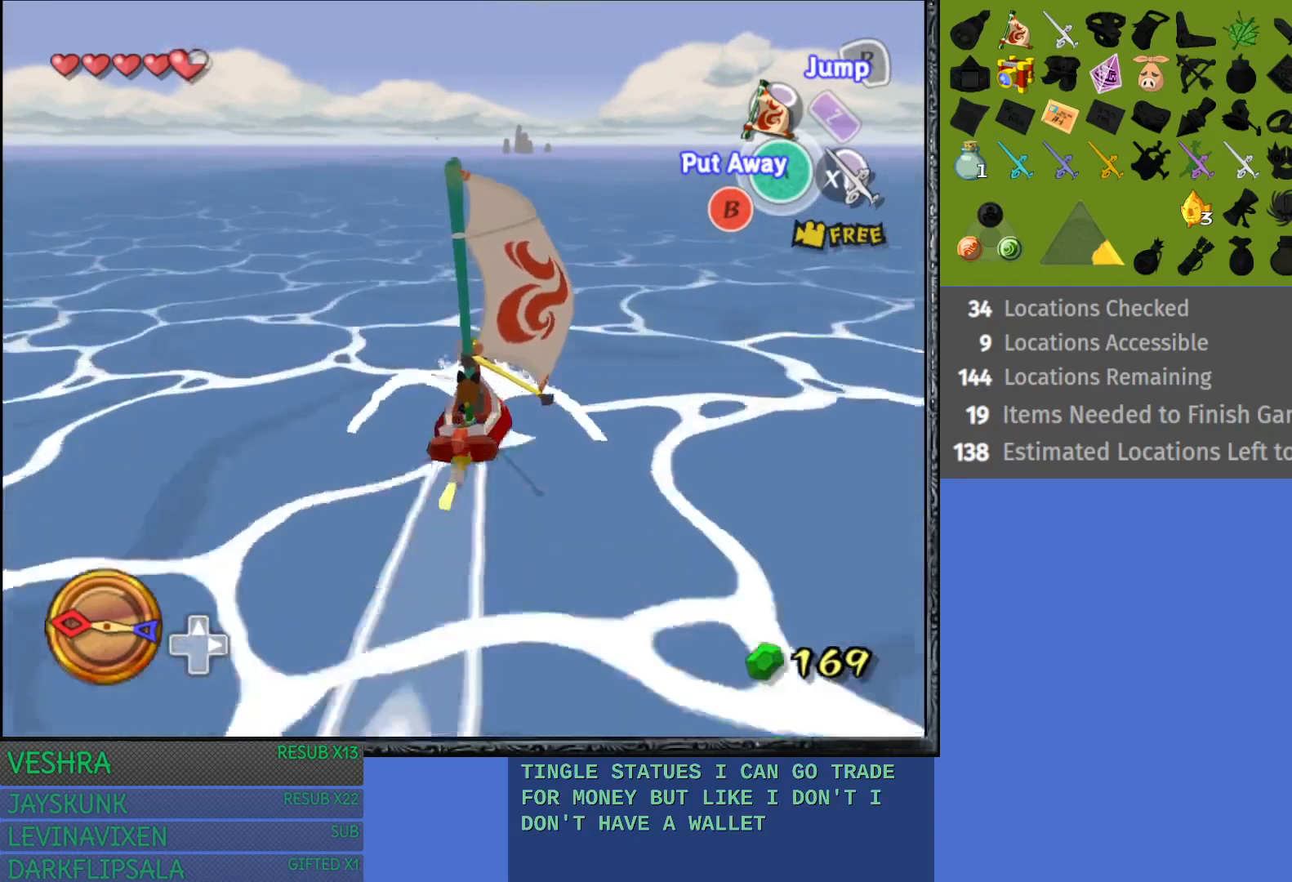
{"buttons": [], "left_stick": "center", "right_stick": "down", "events": [[83, "left_stick", "center"], [317, "right_stick", "down"]]}
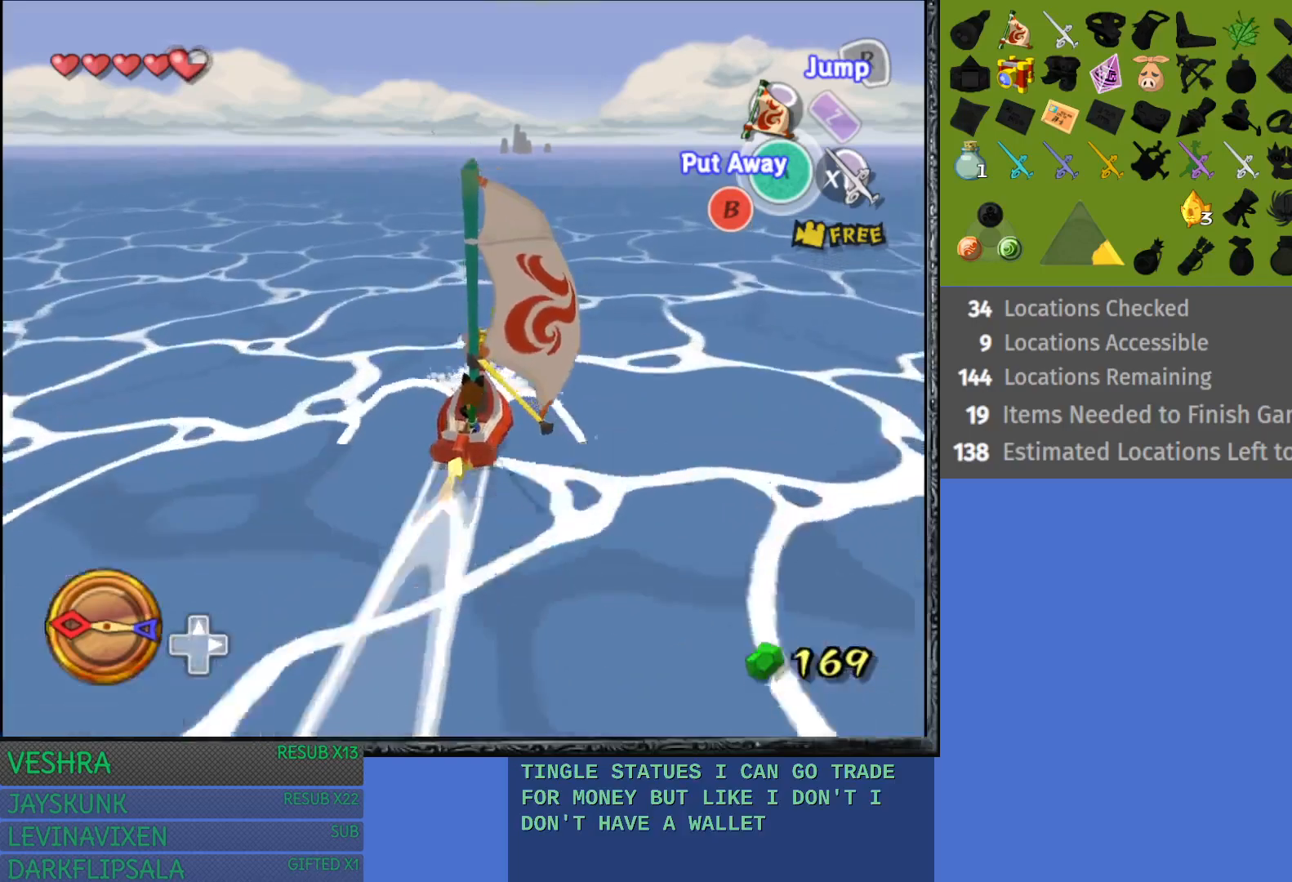
{"buttons": [], "left_stick": "center", "right_stick": "down-right", "events": [[17, "right_stick", "center"], [300, "right_stick", "down-right"]]}
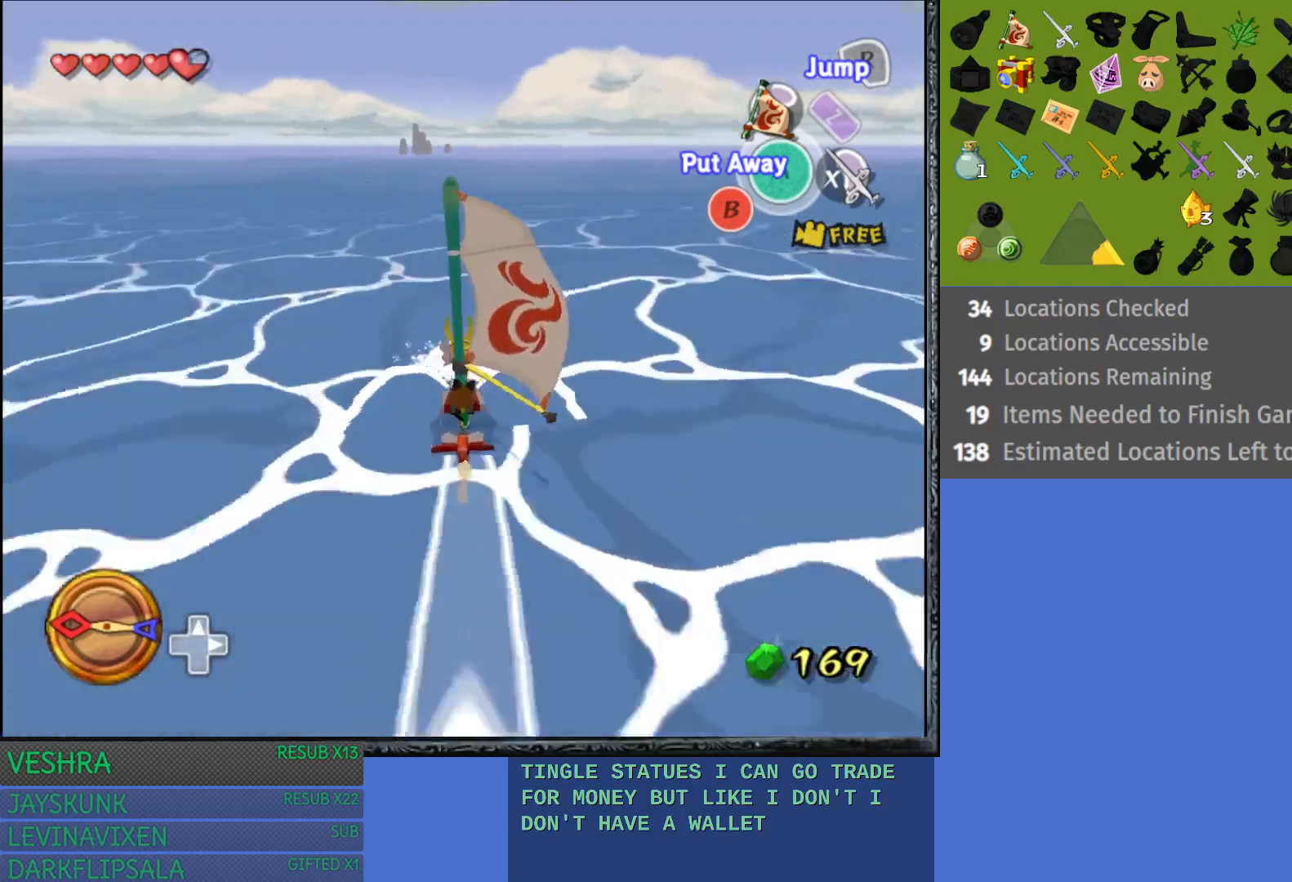
{"buttons": [], "left_stick": "center", "right_stick": "center", "events": [[33, "right_stick", "center"]]}
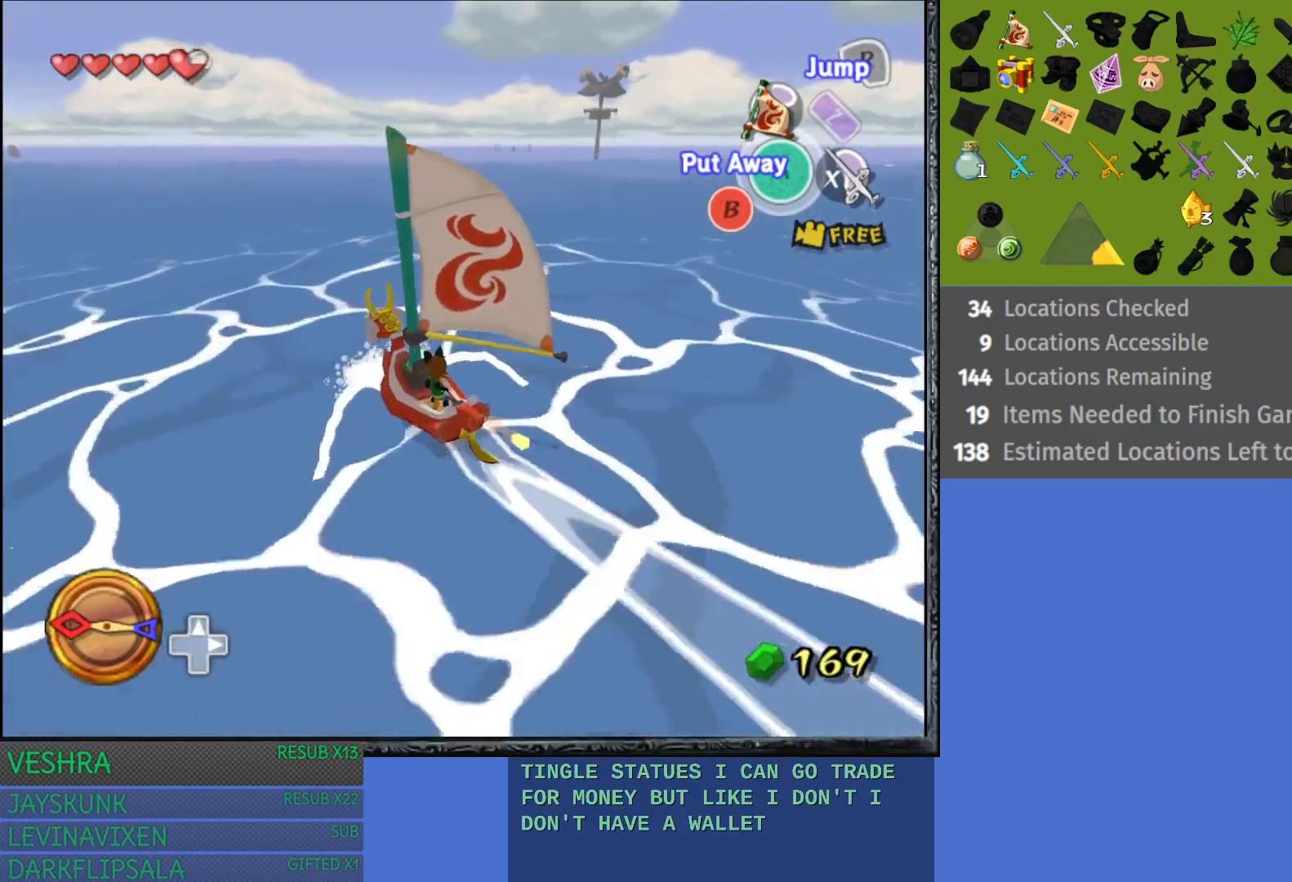
{"buttons": [], "left_stick": "center", "right_stick": "center", "events": []}
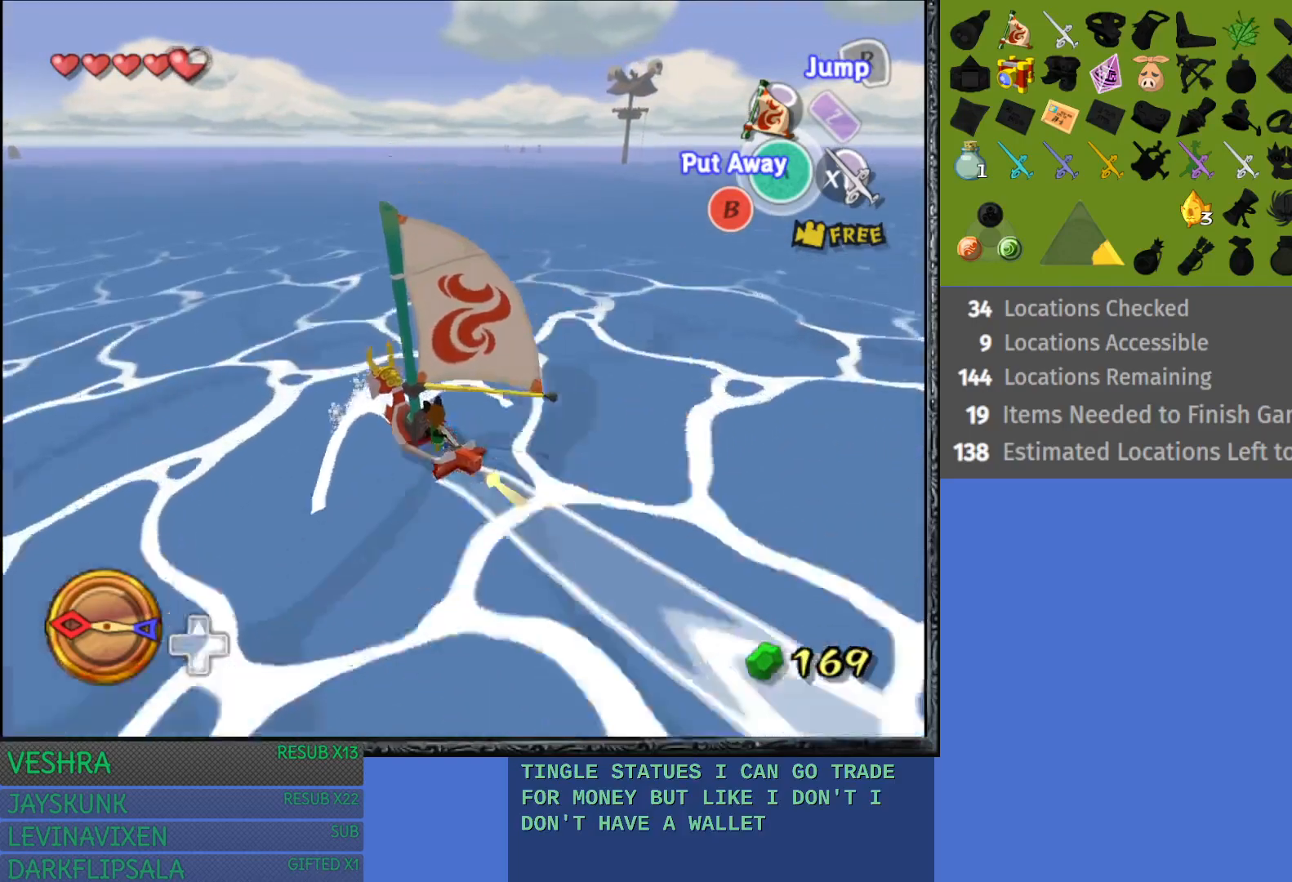
{"buttons": [], "left_stick": "right", "right_stick": "center", "events": [[350, "left_stick", "right"]]}
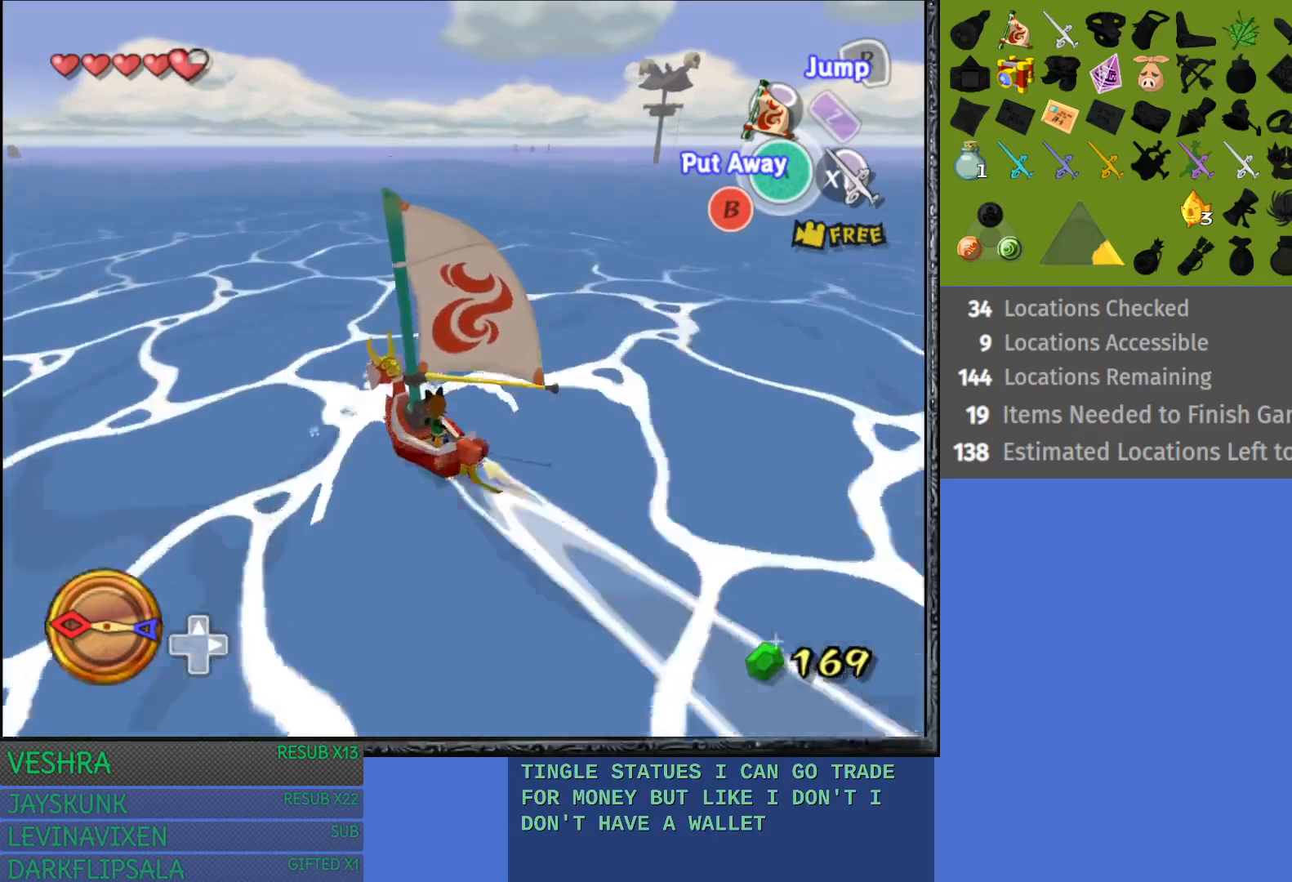
{"buttons": [], "left_stick": "right", "right_stick": "center", "events": []}
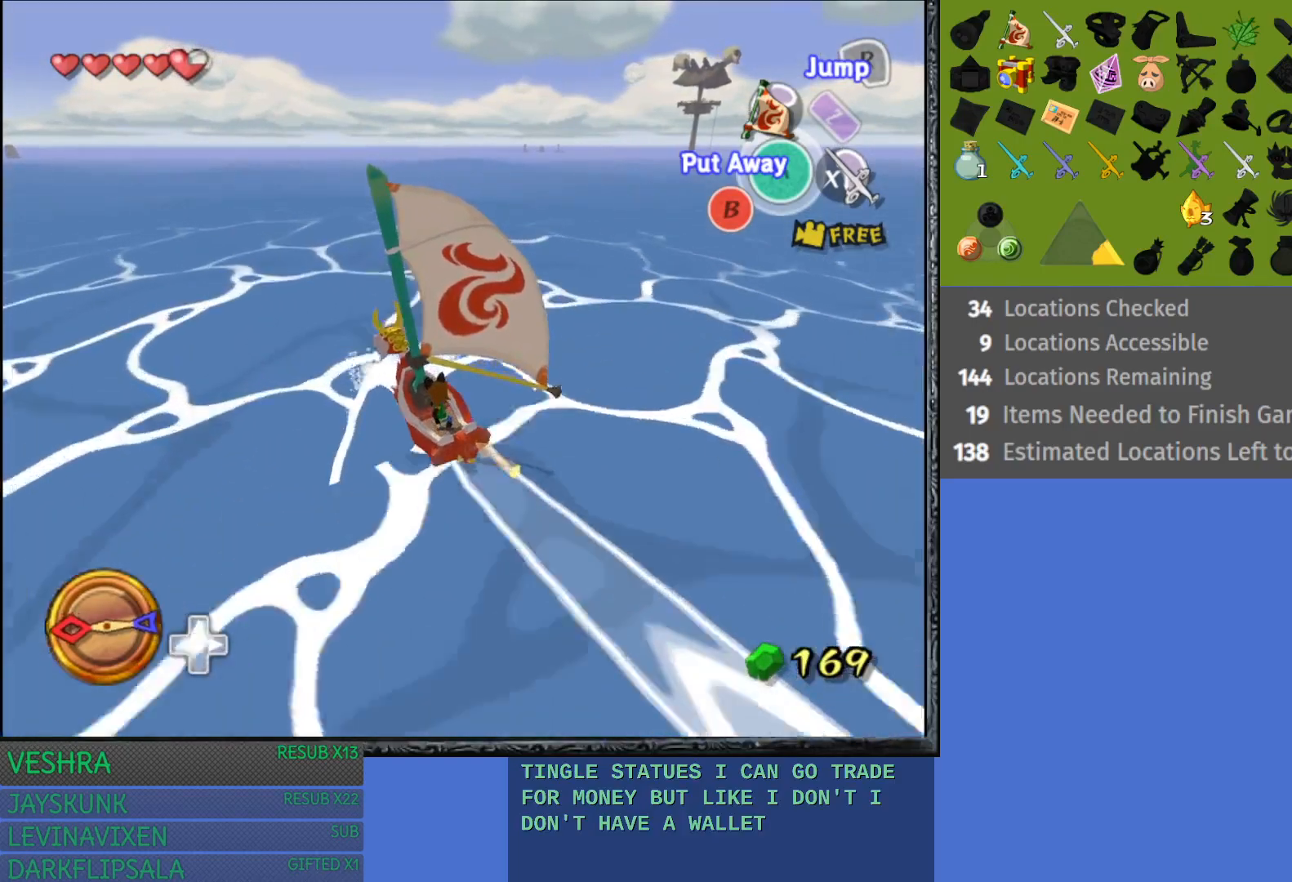
{"buttons": [], "left_stick": "right", "right_stick": "center", "events": []}
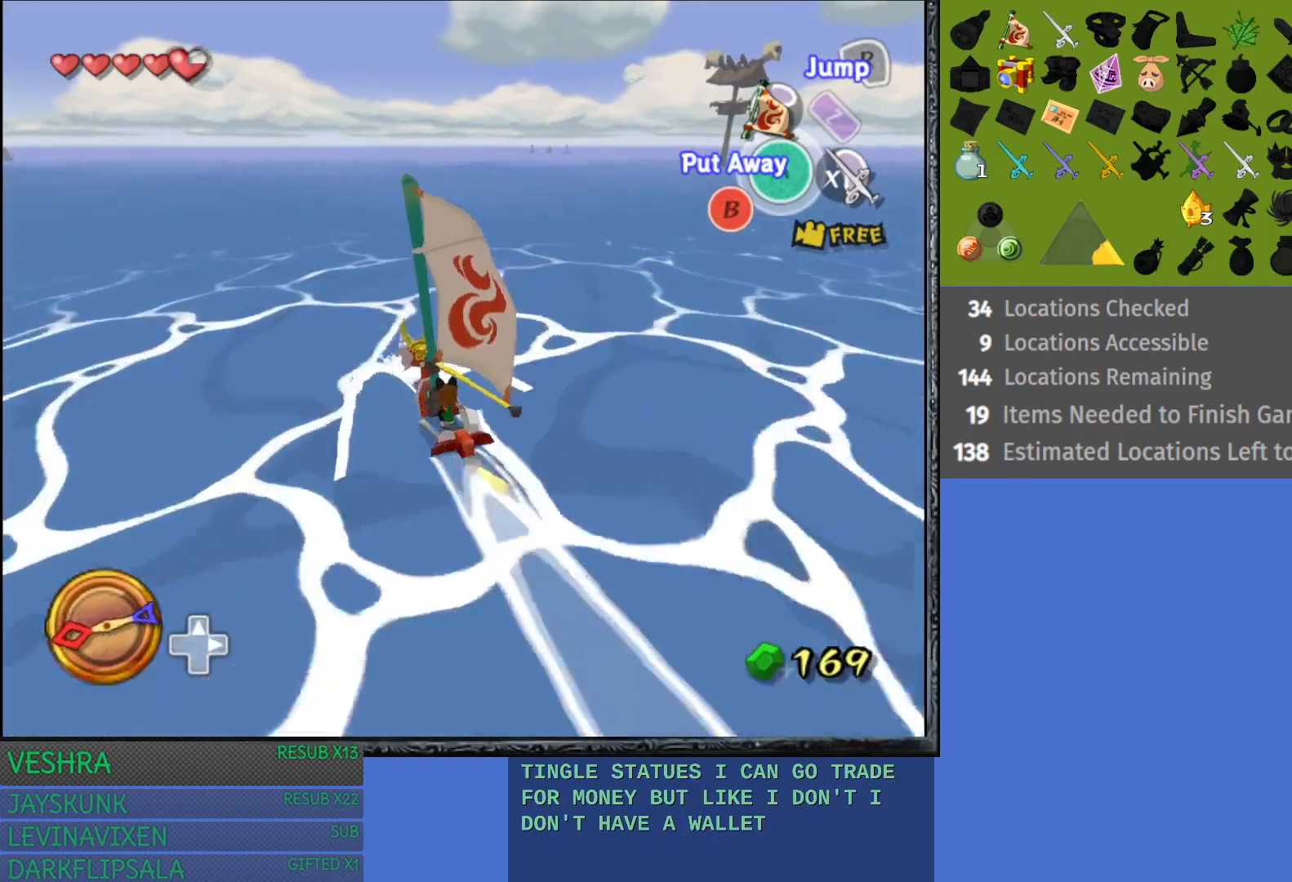
{"buttons": [], "left_stick": "right", "right_stick": "center", "events": []}
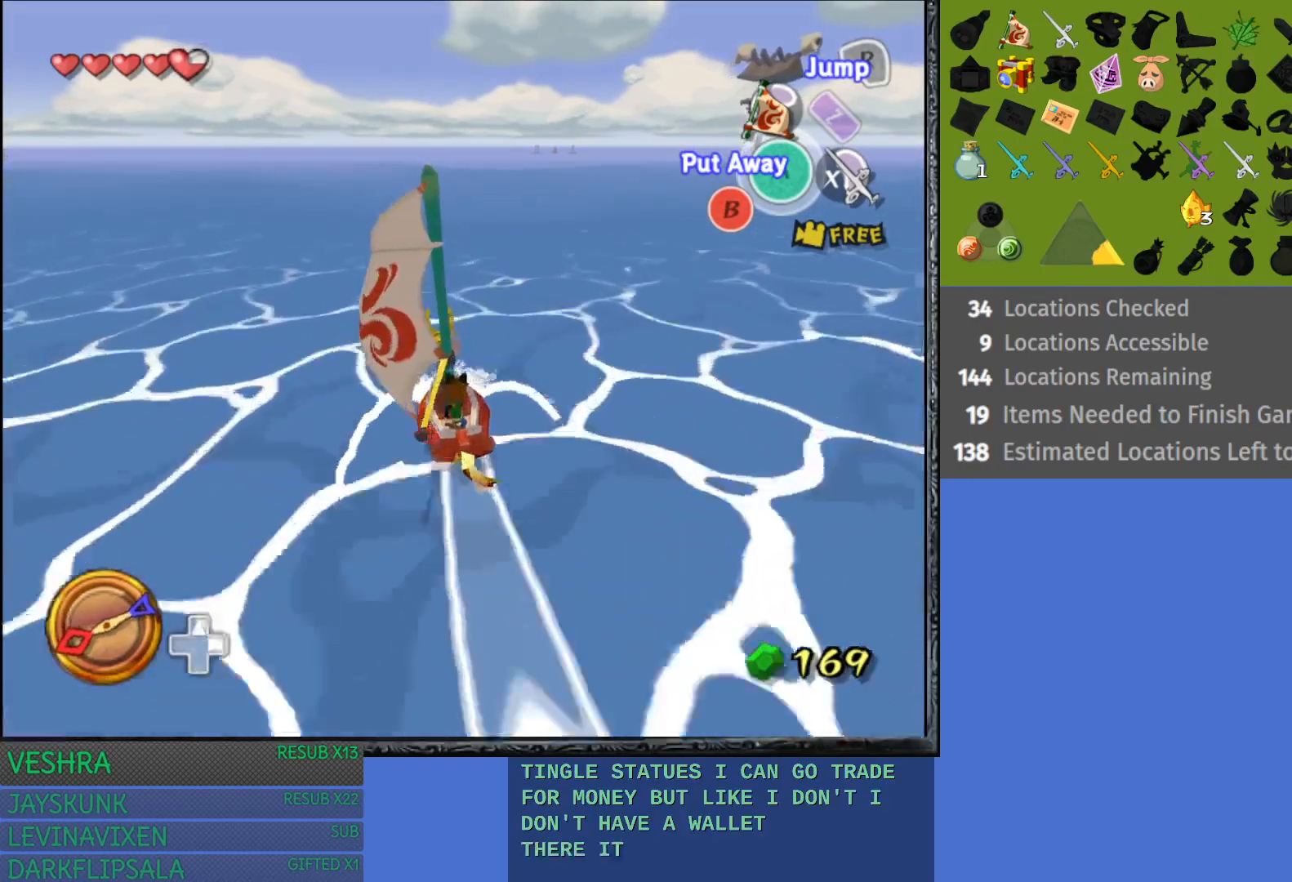
{"buttons": [], "left_stick": "center", "right_stick": "center", "events": [[367, "left_stick", "center"]]}
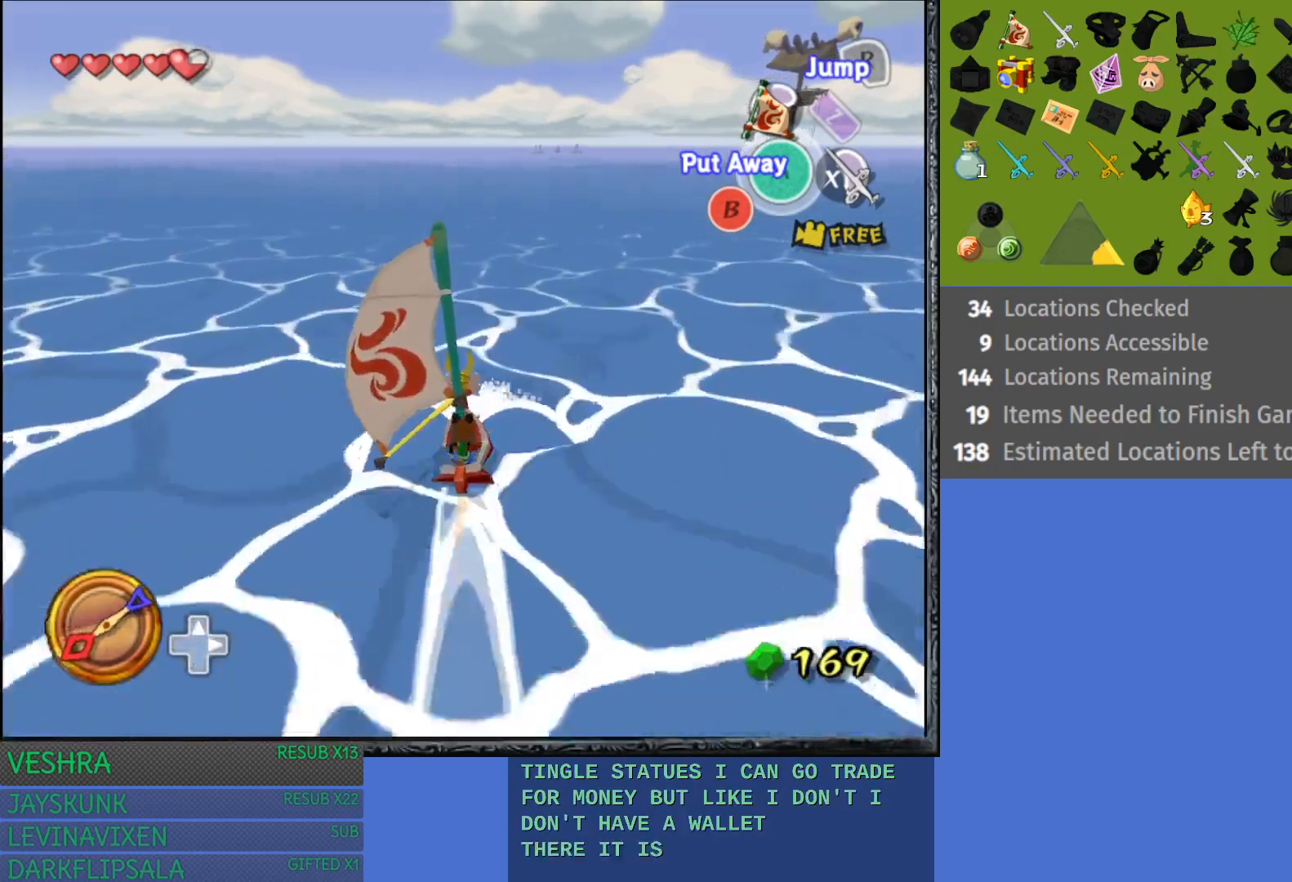
{"buttons": [], "left_stick": "center", "right_stick": "center", "events": [[200, "left_stick", "right"], [450, "left_stick", "center"]]}